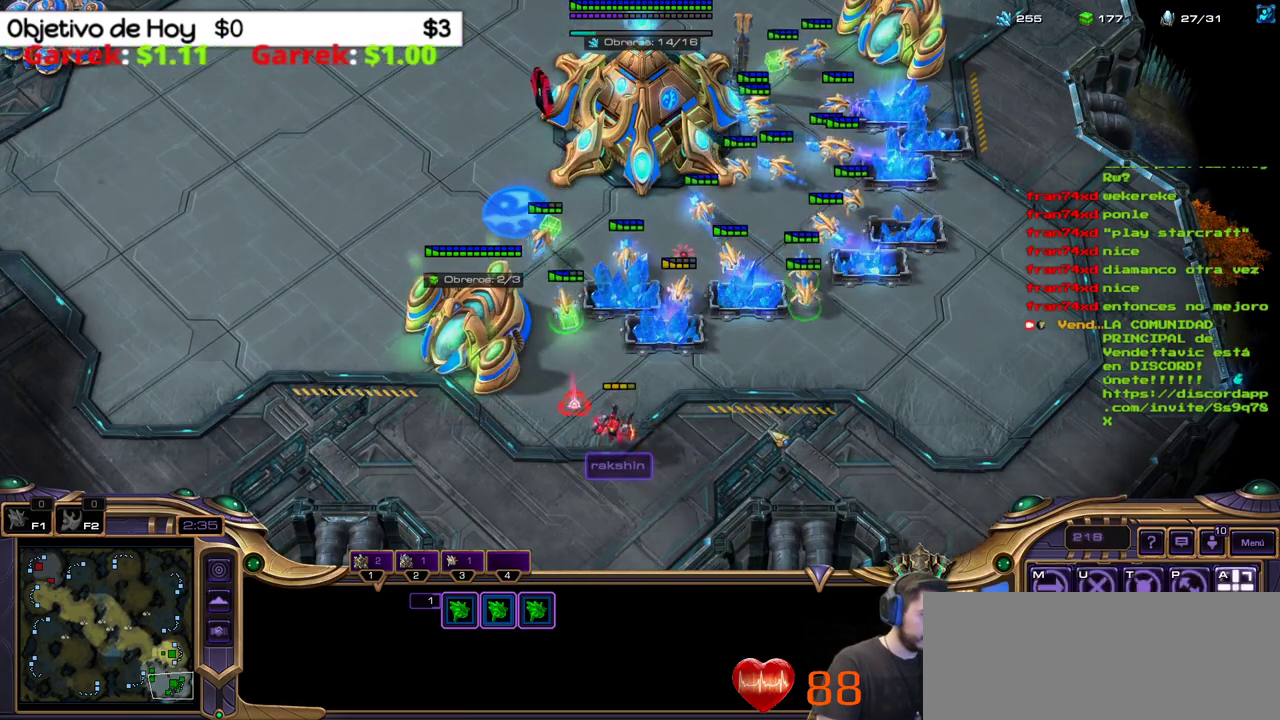
Gameplay with keyboard; each line is a JSON object with the keys held at the frame after it. "events" lists presses ("down") and releases ("up") of ".", "/", "0", "1", "2", "3", "4", "5", "6", "7", "8", "9", "a", "alt_l", "alt_r", "b", "backslash", "backspace", "c", "caps_lock", "comma", "ctrl_l", "ctrl_r", "d", "e", "equals", "f", "g", "h", "i", "j", "k", "l", "lbracket", "m", "minus", "n", "o", "p", "q", "quote", "r", "rbracket", "return", "s", "semicolon", "shift_l", "shift_r", "space", "super_l", "super_r", "t", "tab", "tilde", "u", "v", "w", "x", "y" and "z" between this image and that frame as [ms after this image, input, new state], when the widget could be followed in between. No other keys are recorded. Mouse input is not recorded.
{"keys": [], "events": []}
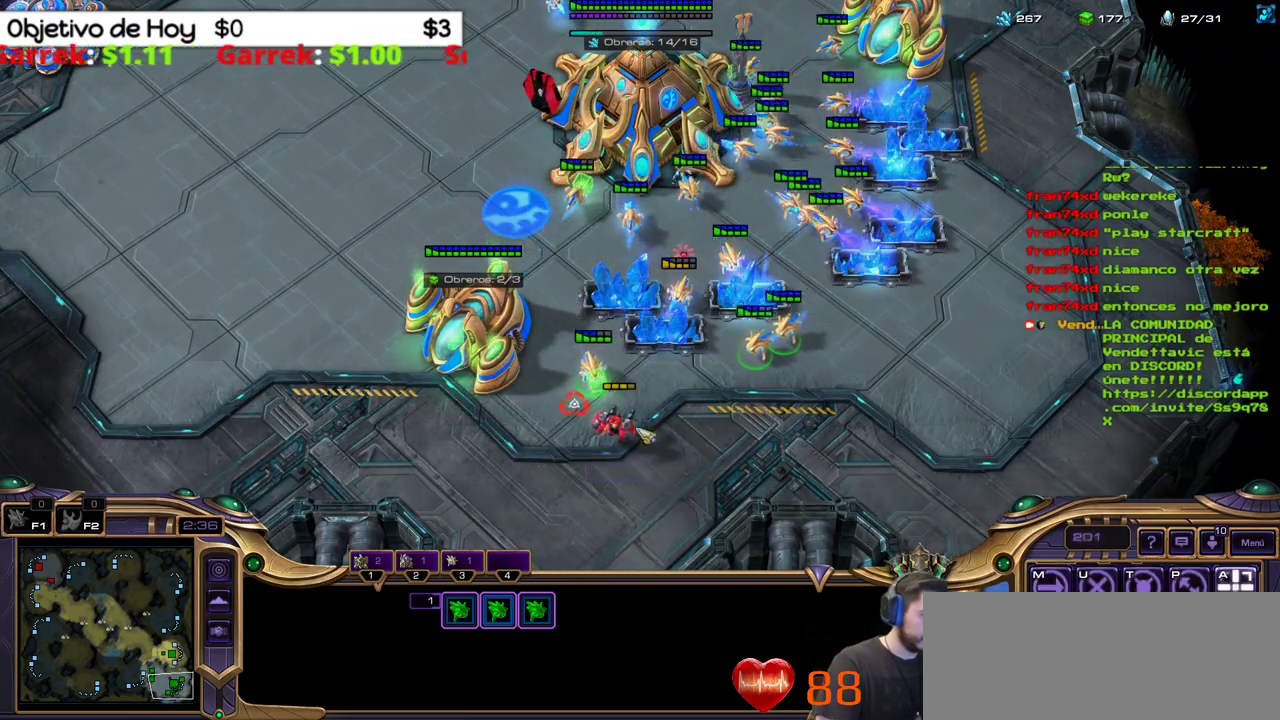
{"keys": [], "events": [[233, "a", "down"], [417, "a", "up"]]}
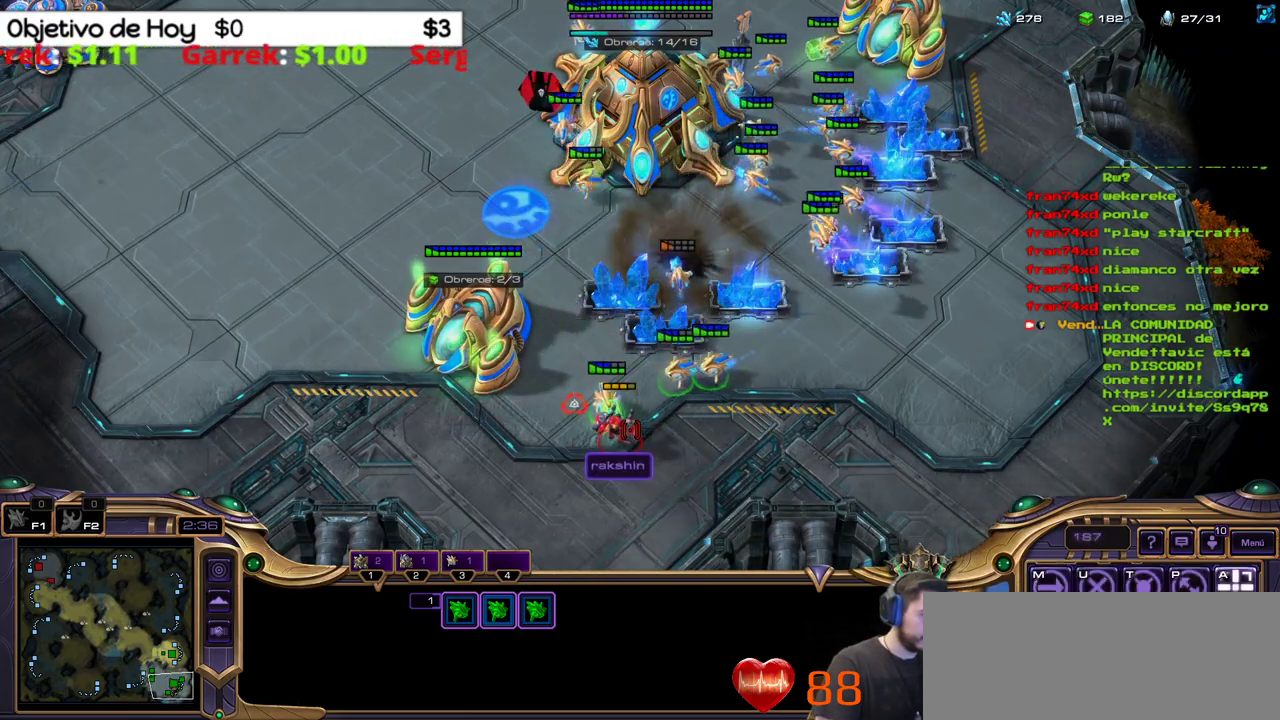
{"keys": [], "events": []}
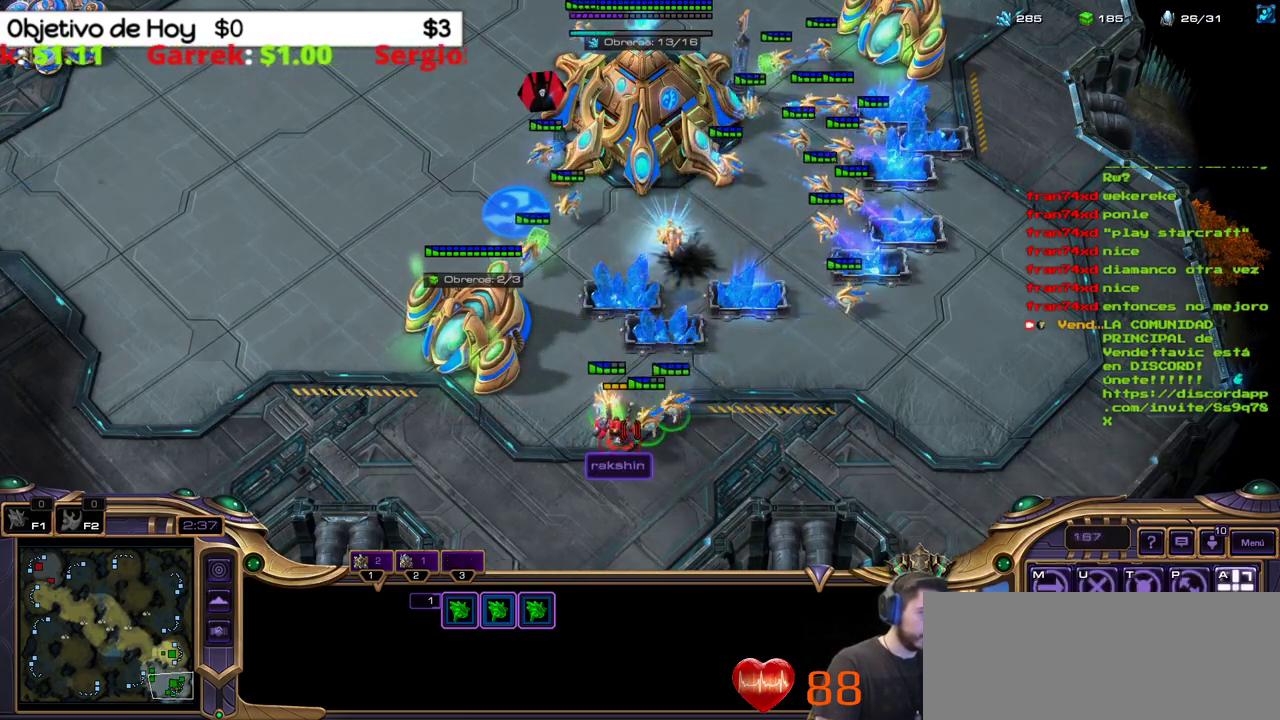
{"keys": [], "events": []}
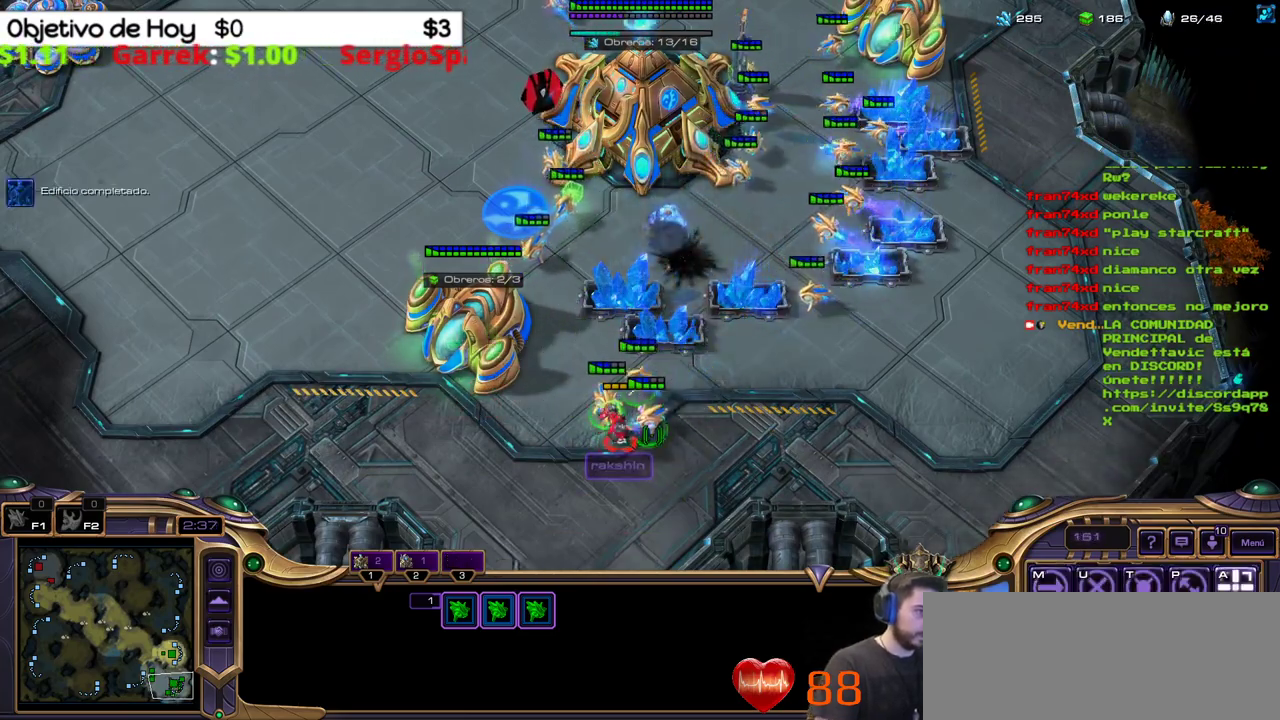
{"keys": [], "events": []}
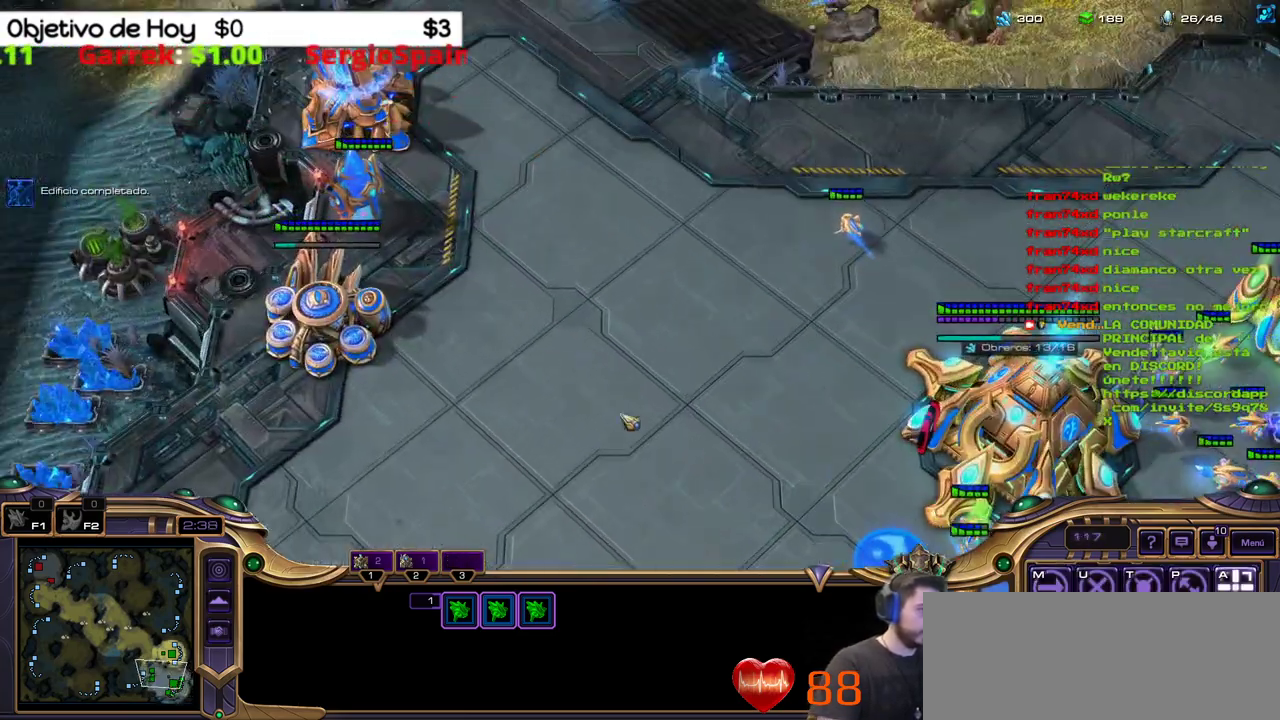
{"keys": [], "events": [[100, "2", "down"], [200, "2", "up"]]}
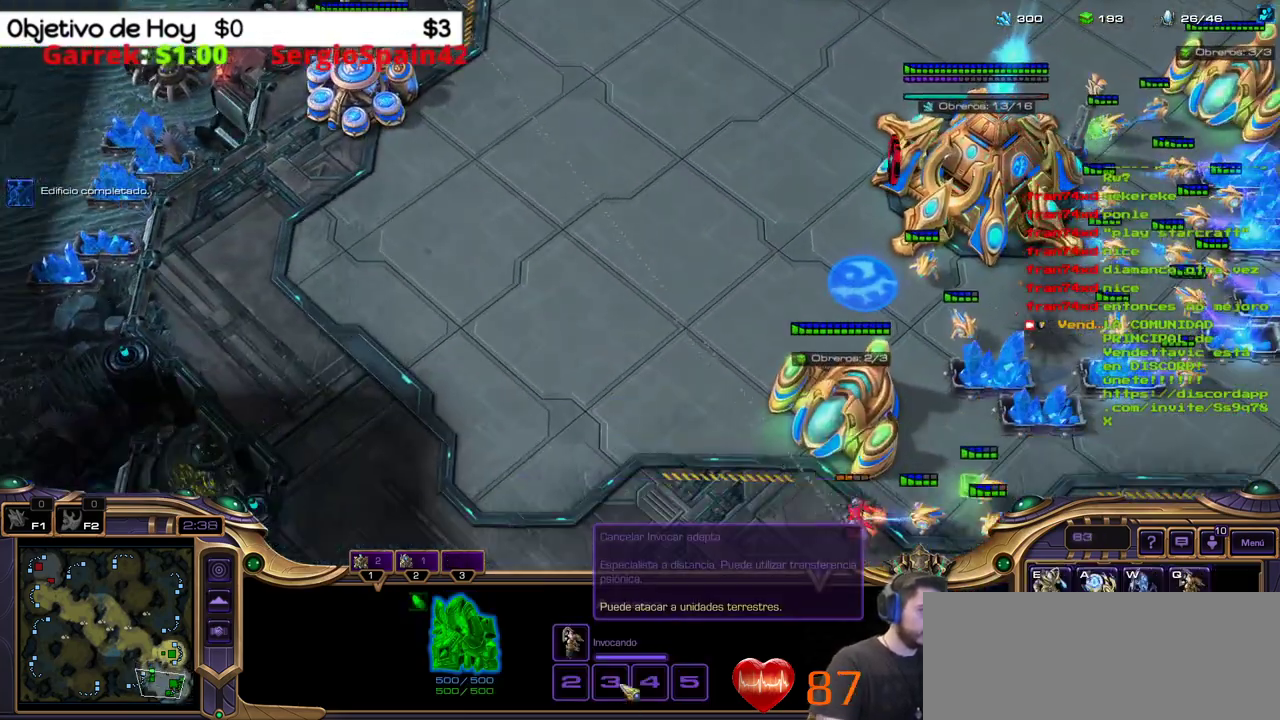
{"keys": [], "events": []}
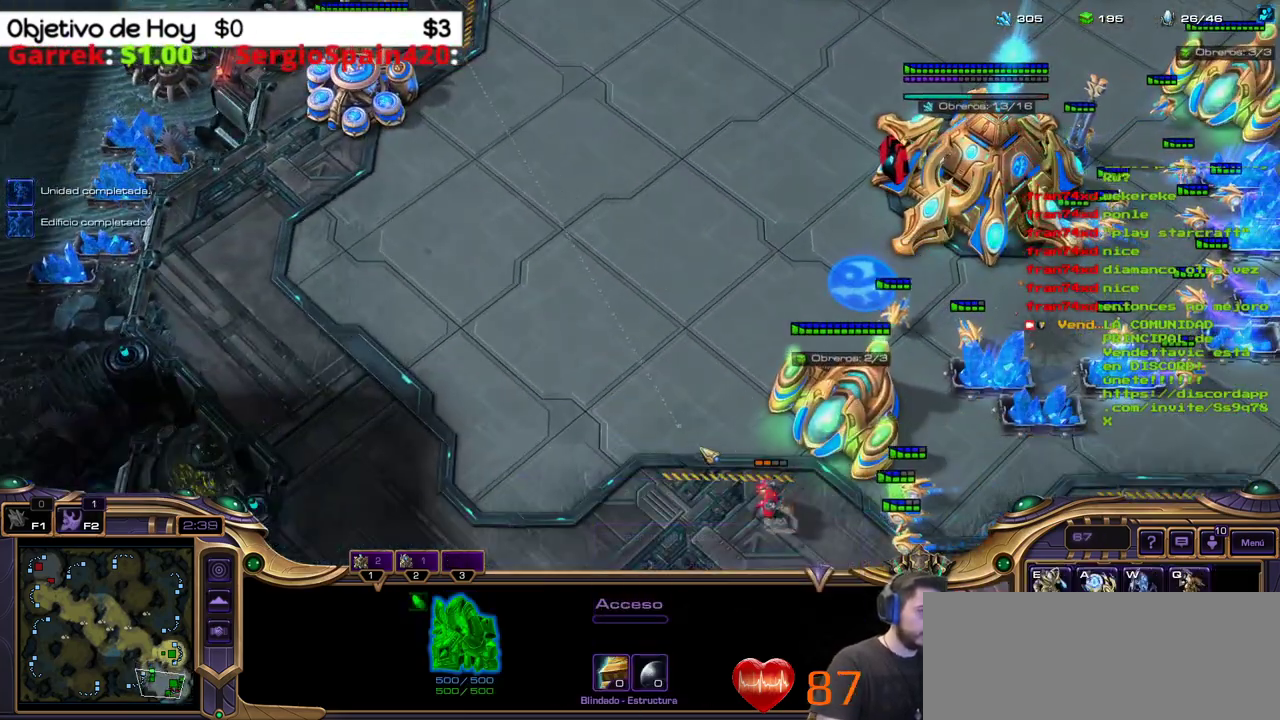
{"keys": [], "events": []}
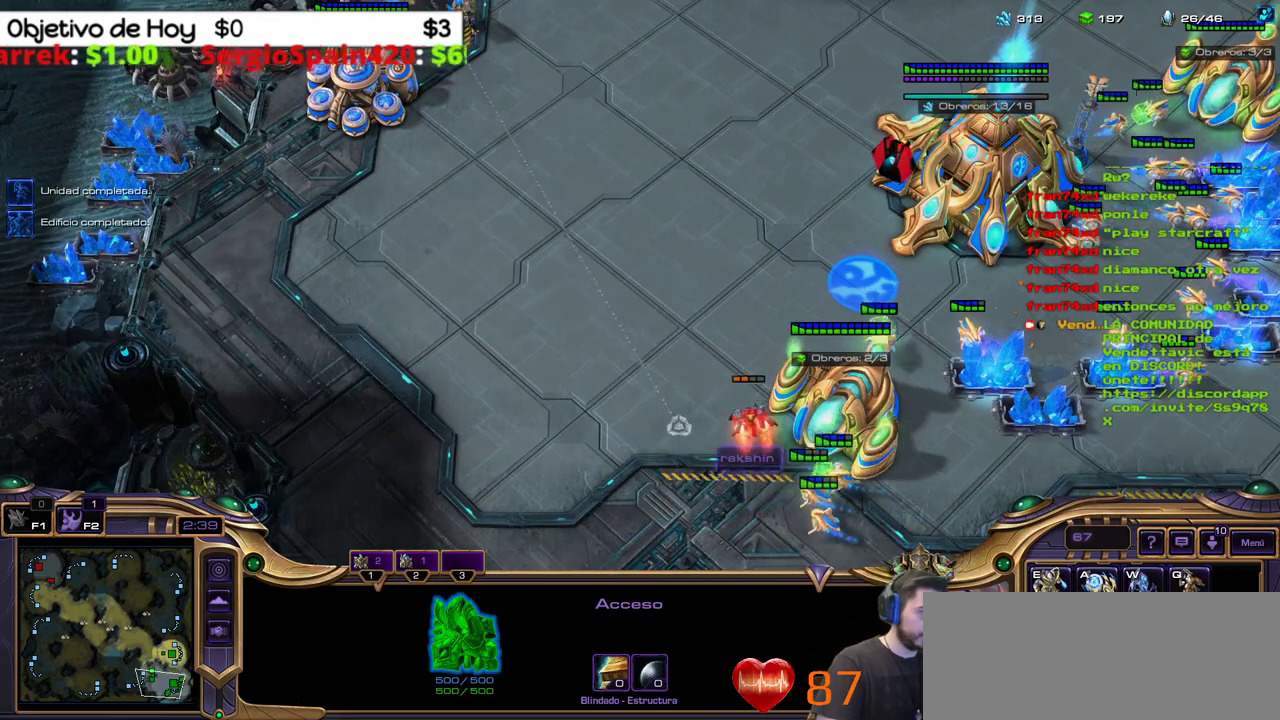
{"keys": [], "events": []}
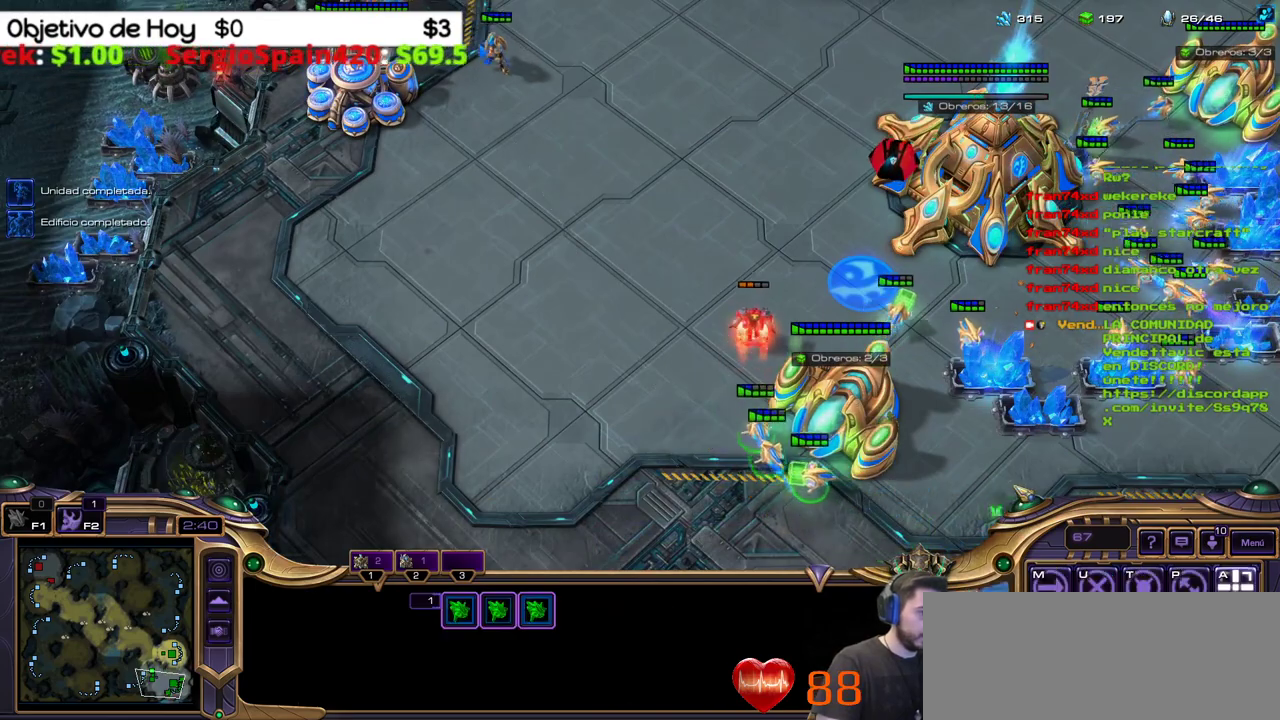
{"keys": [], "events": []}
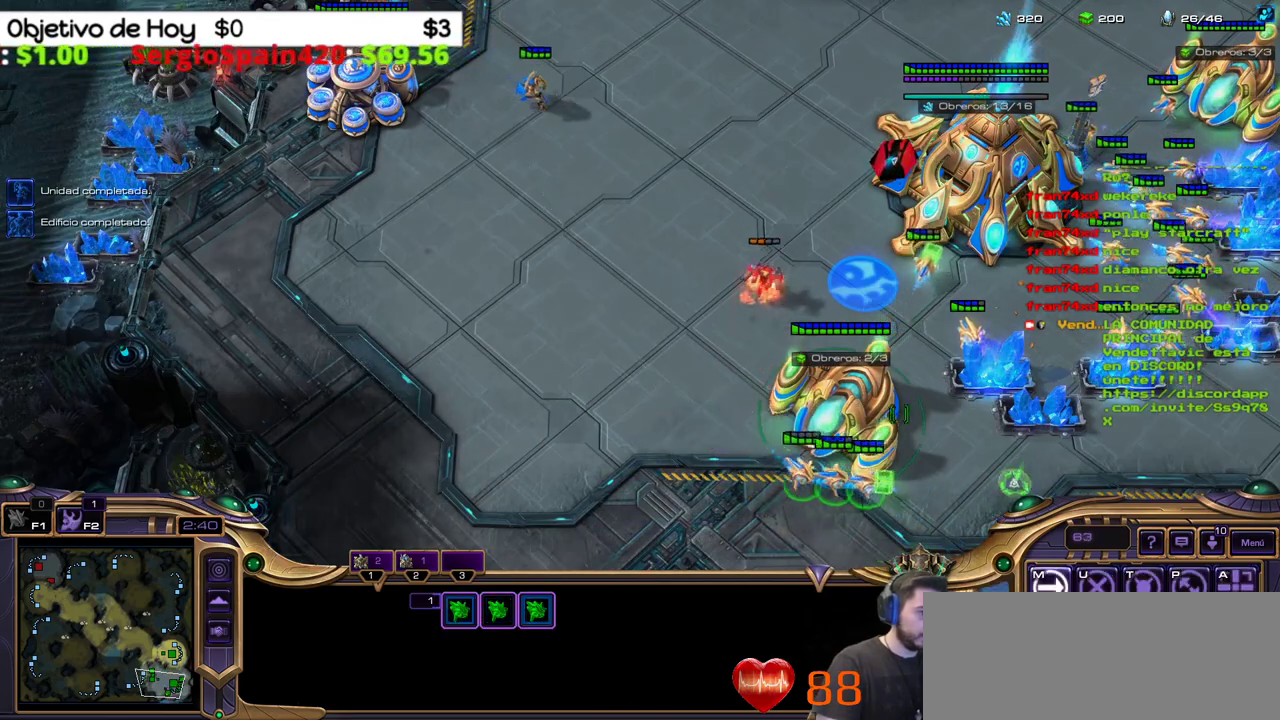
{"keys": [], "events": []}
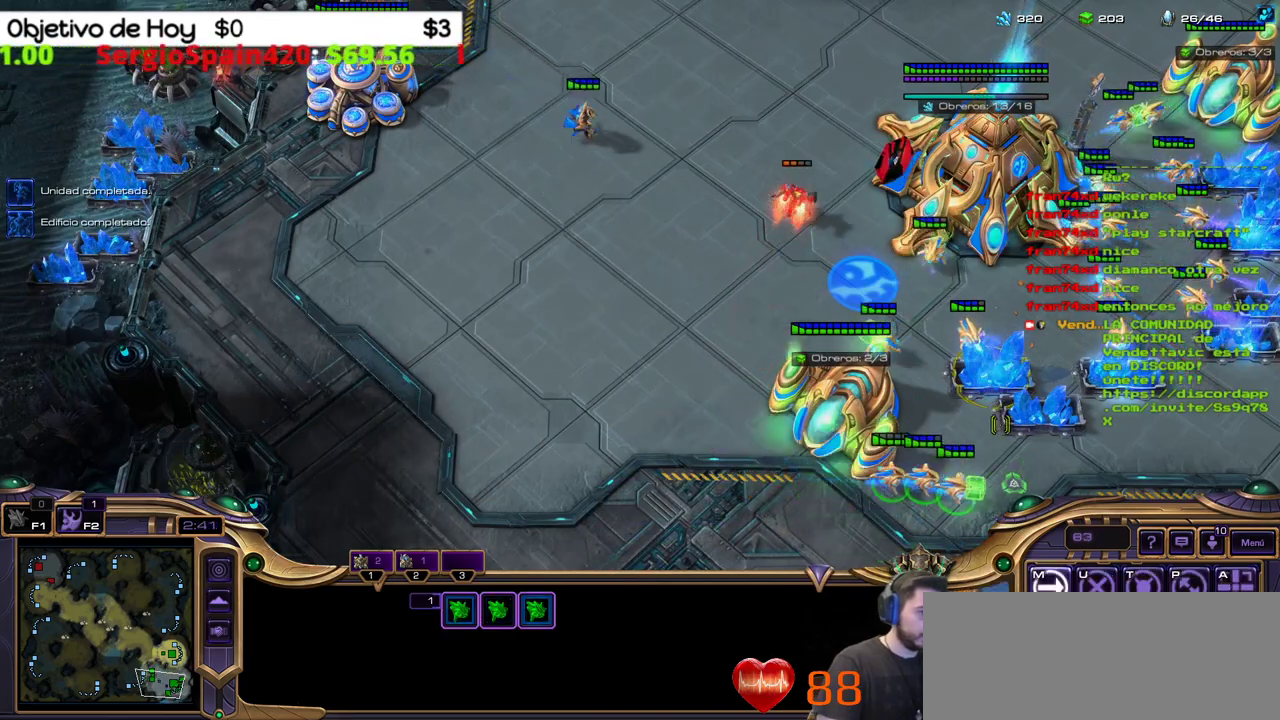
{"keys": [], "events": []}
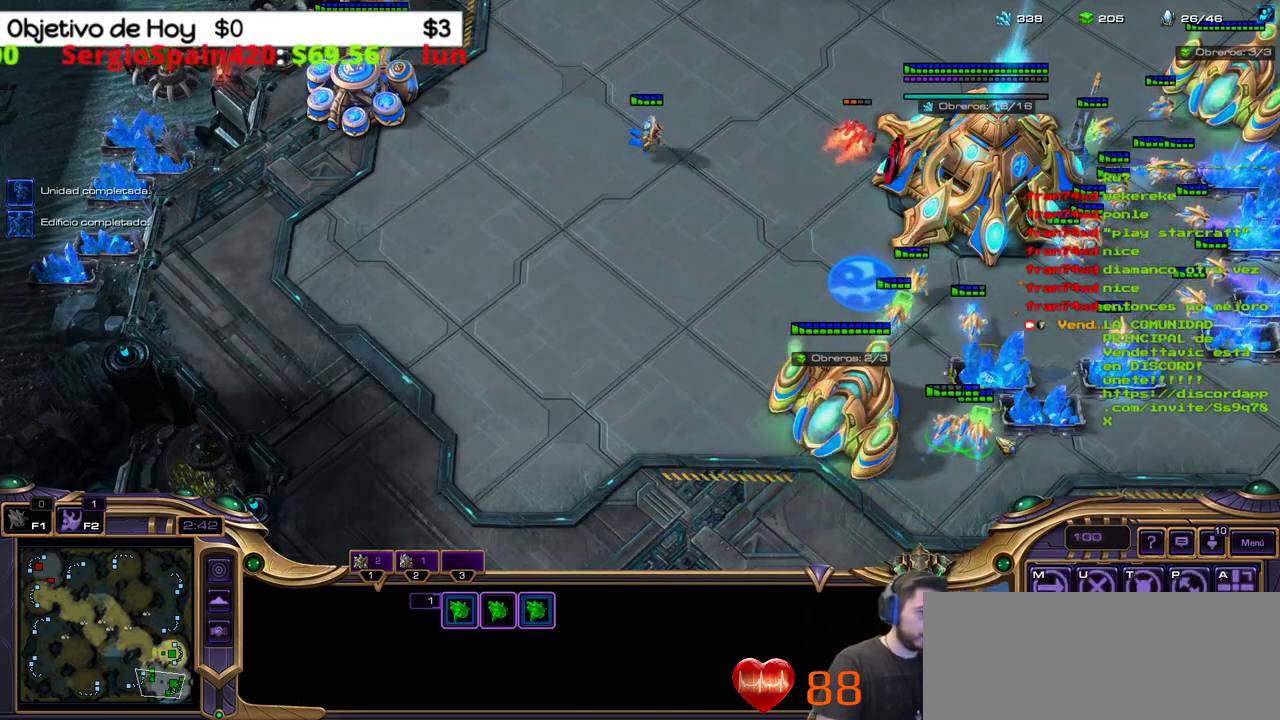
{"keys": [], "events": []}
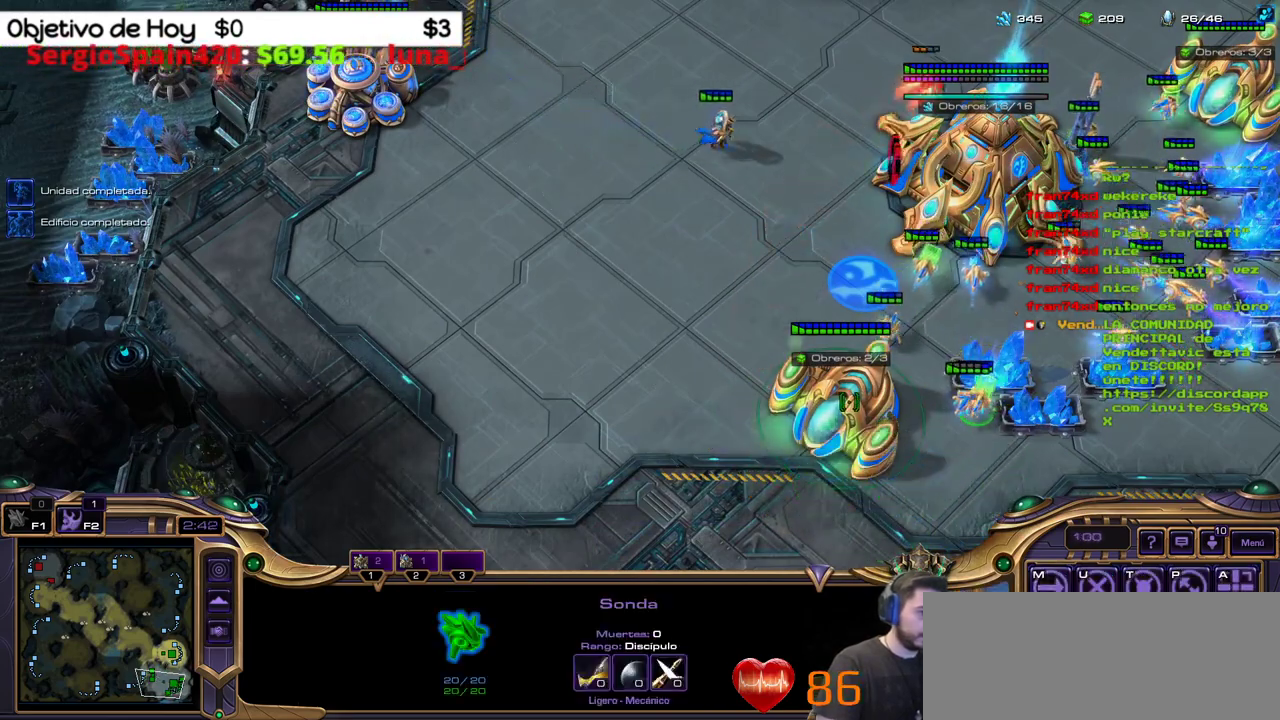
{"keys": [], "events": []}
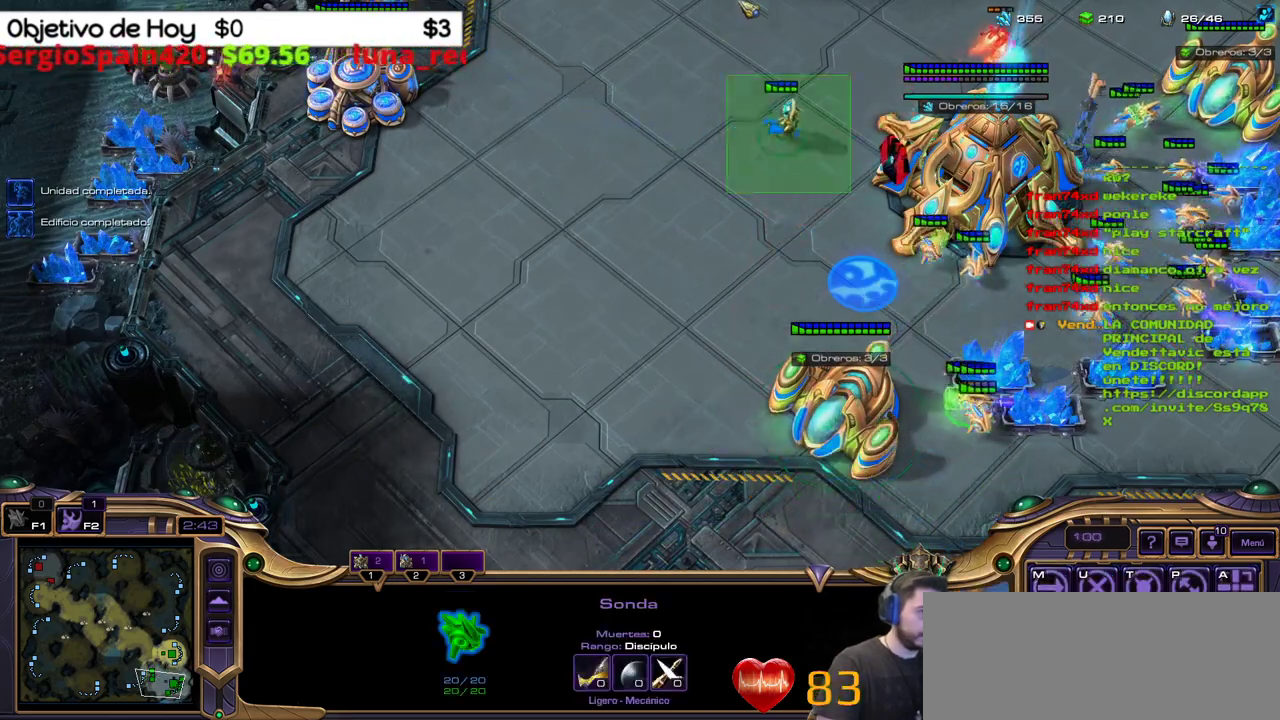
{"keys": ["c"], "events": [[433, "c", "down"]]}
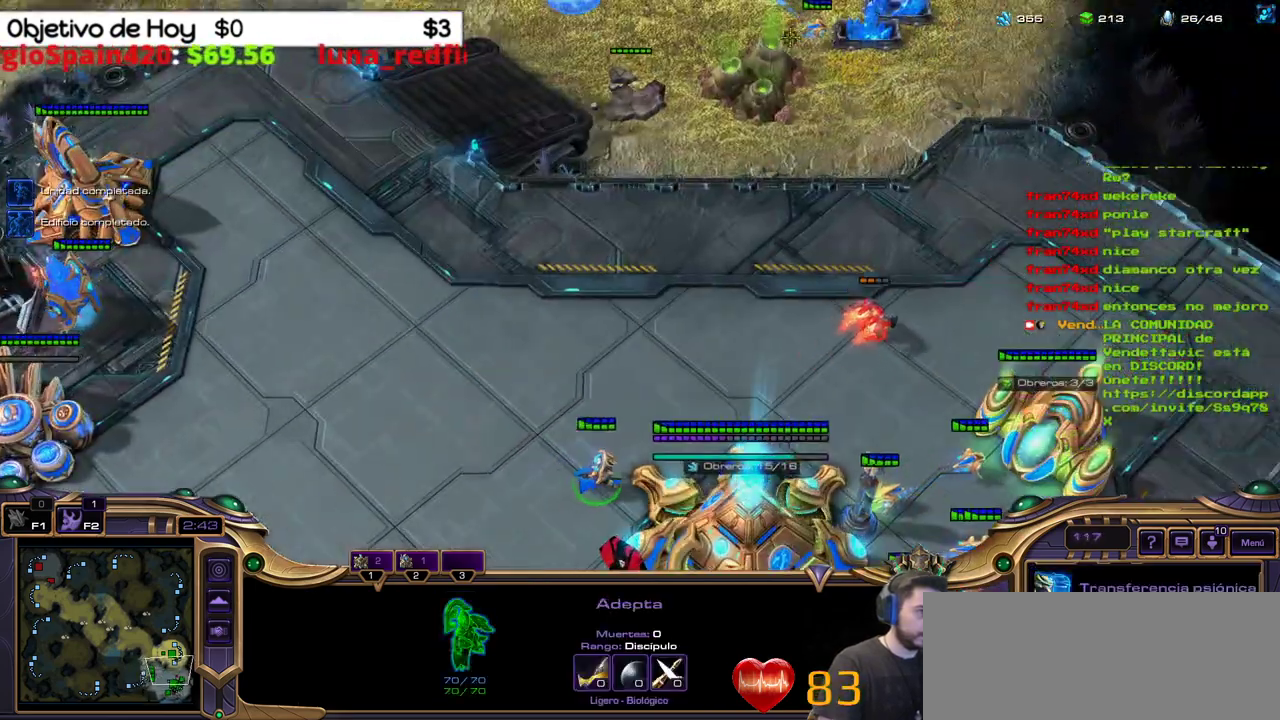
{"keys": [], "events": [[67, "c", "up"]]}
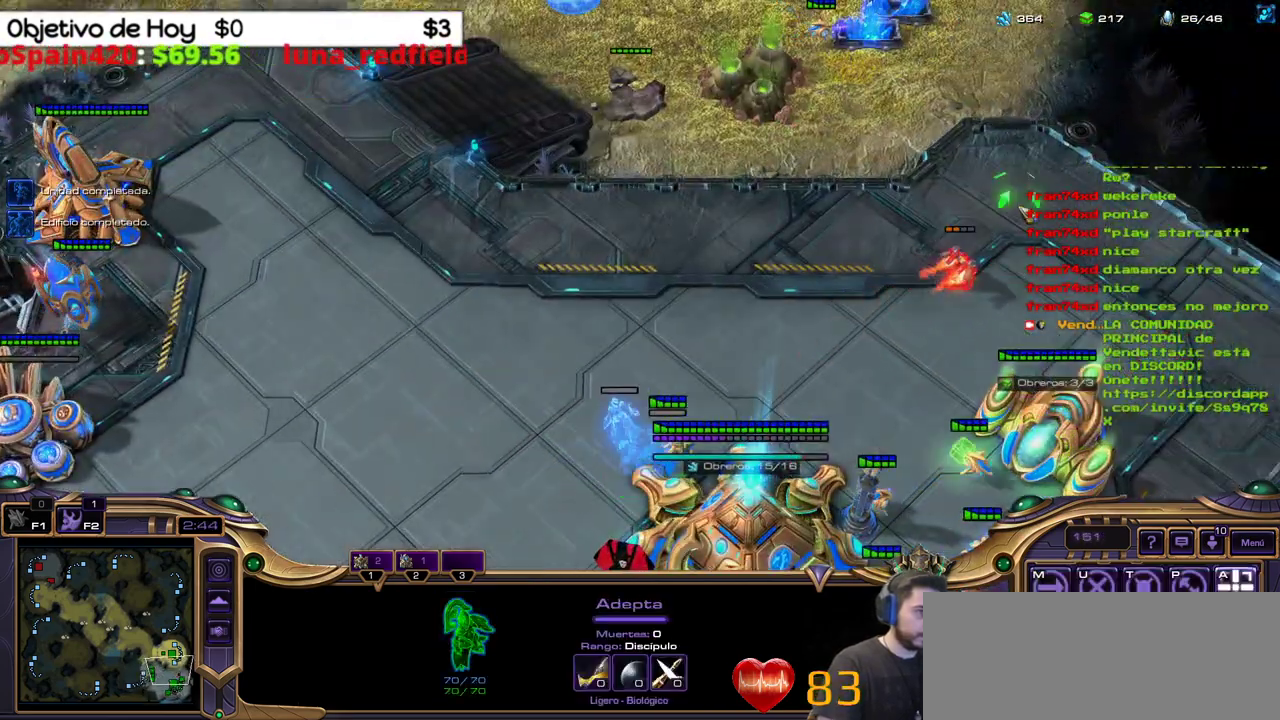
{"keys": [], "events": [[233, "a", "down"], [383, "a", "up"]]}